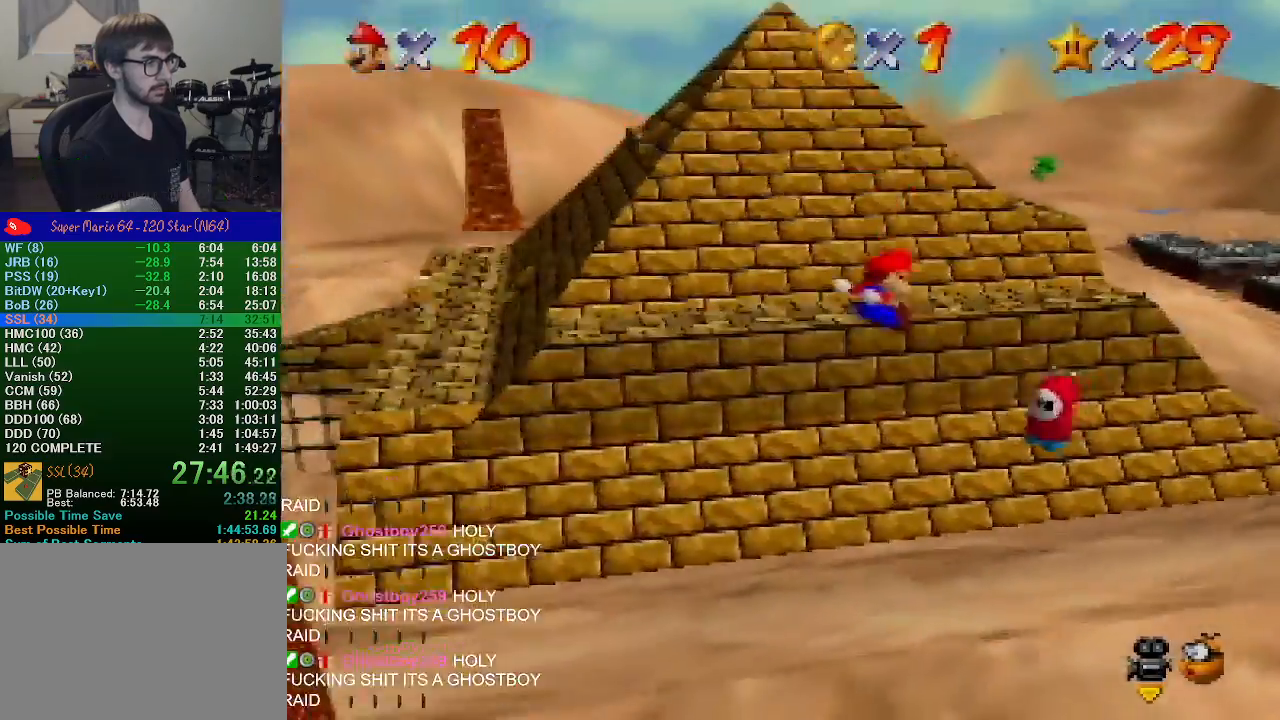
Gameplay with a controller (Nintendo layout); each line is a JSON object with the inputs held at the frame after it. "events" lists button and stick changes between this image and that frame as [ms after this image, input, new state], when the widget could be followed in between. Not read: L1 L3 R1 R3.
{"buttons": ["A", "Z"], "left_stick": "up-right", "events": [[33, "left_stick", "up-right"]]}
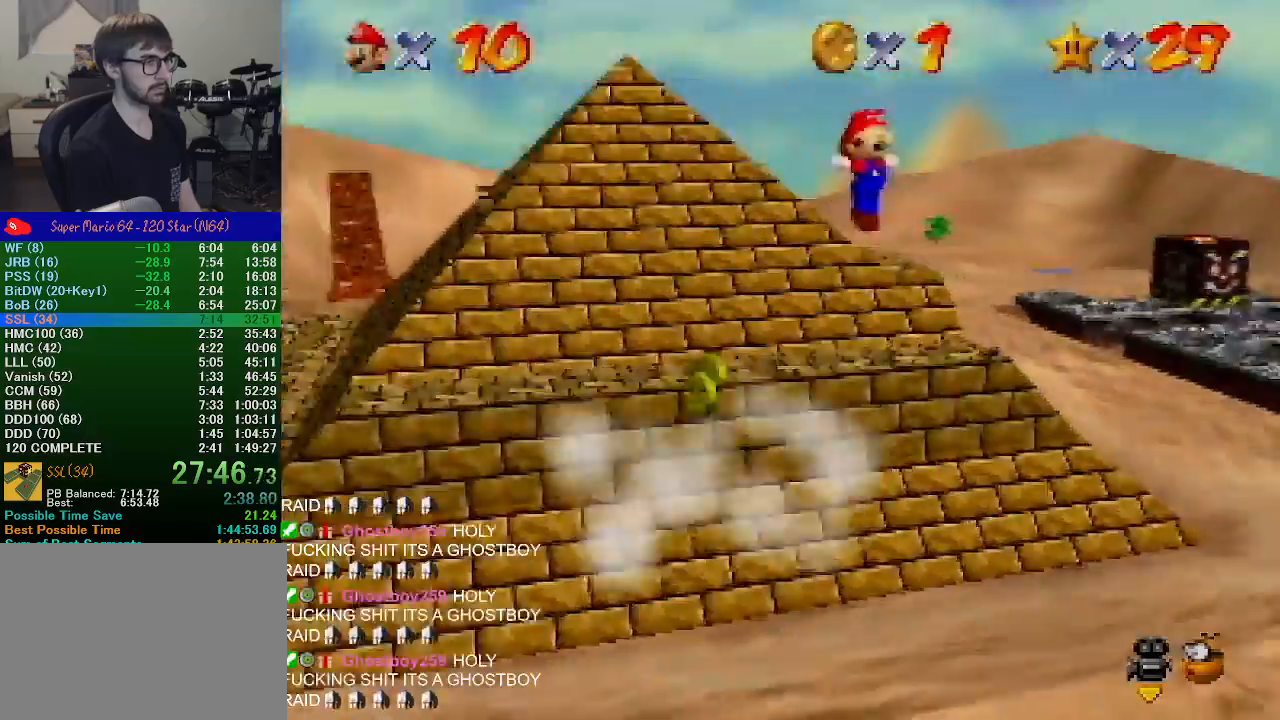
{"buttons": ["A", "Z"], "left_stick": "up-right", "events": []}
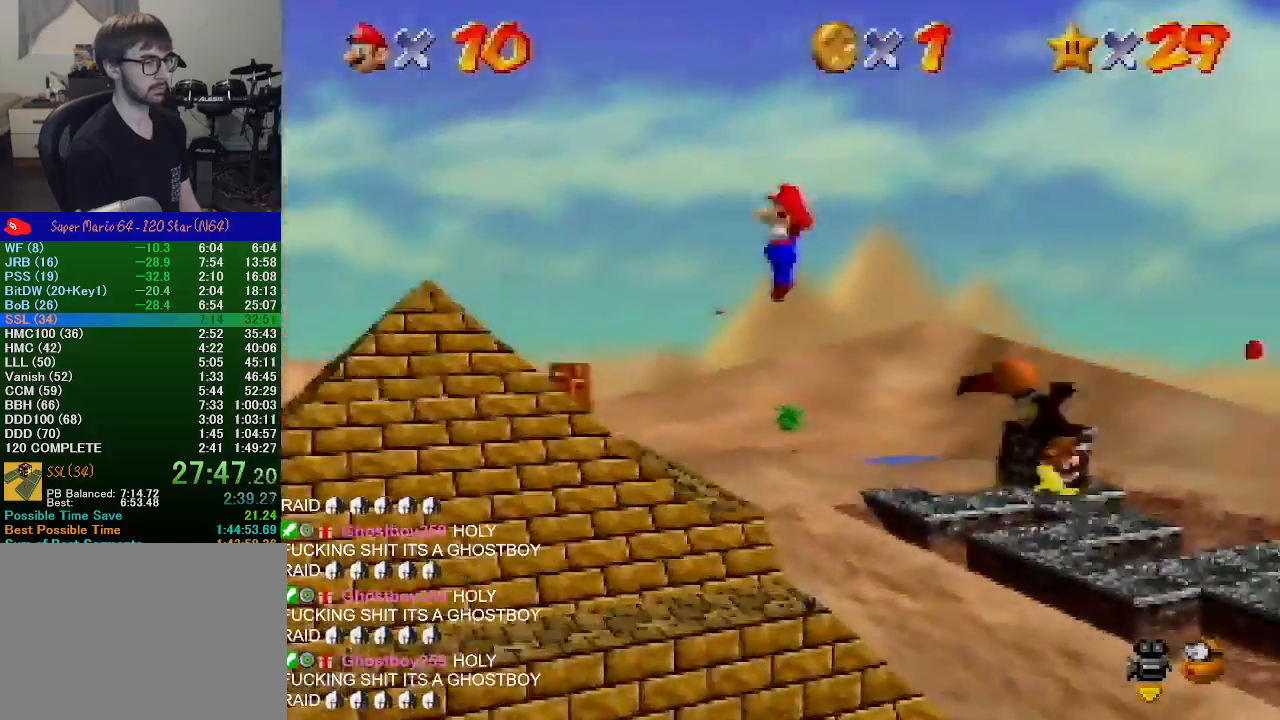
{"buttons": ["A", "Z"], "left_stick": "up", "events": [[467, "left_stick", "up"]]}
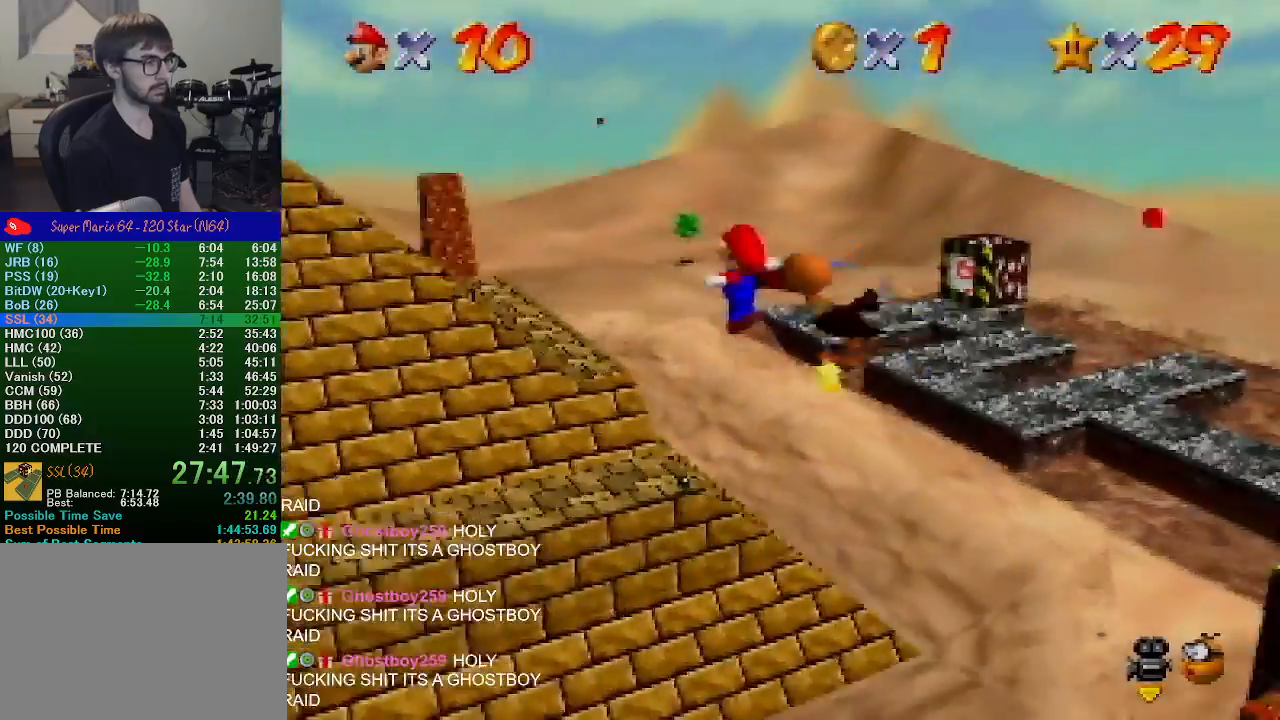
{"buttons": ["A", "Z"], "left_stick": "up-left", "events": [[367, "left_stick", "up-left"]]}
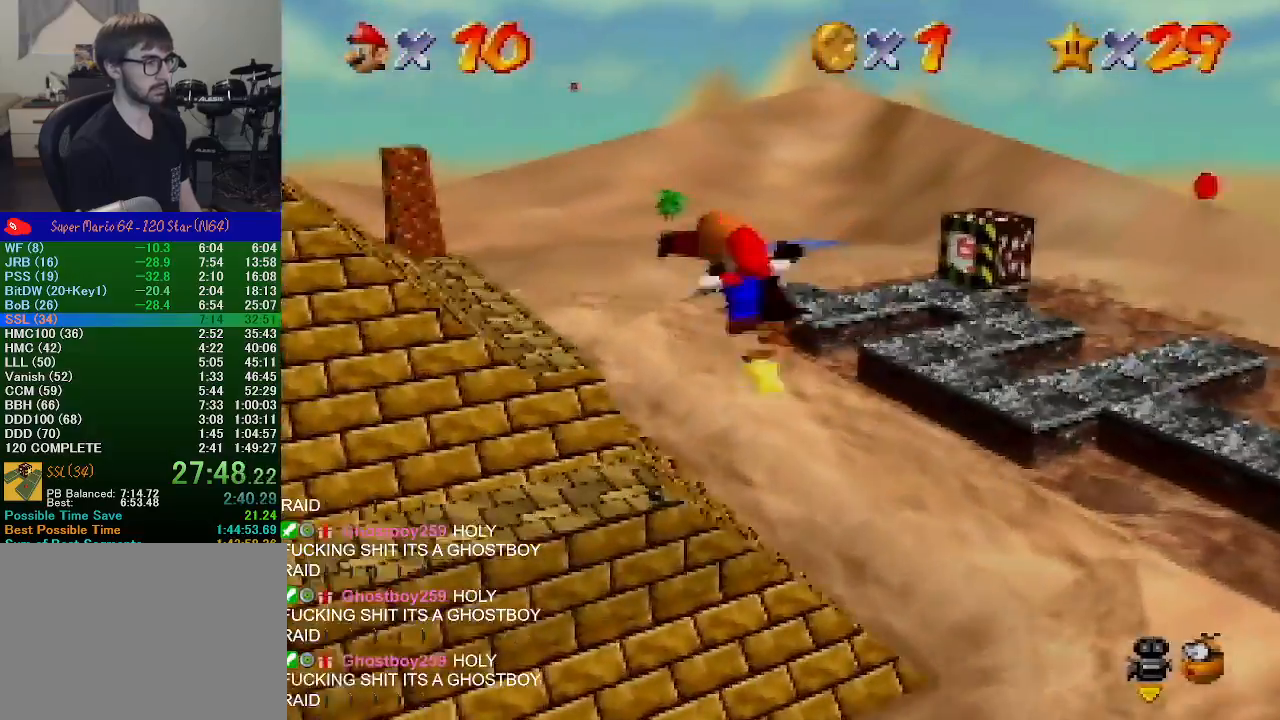
{"buttons": ["A"], "left_stick": "up", "events": [[200, "left_stick", "up"], [433, "Z", "up"]]}
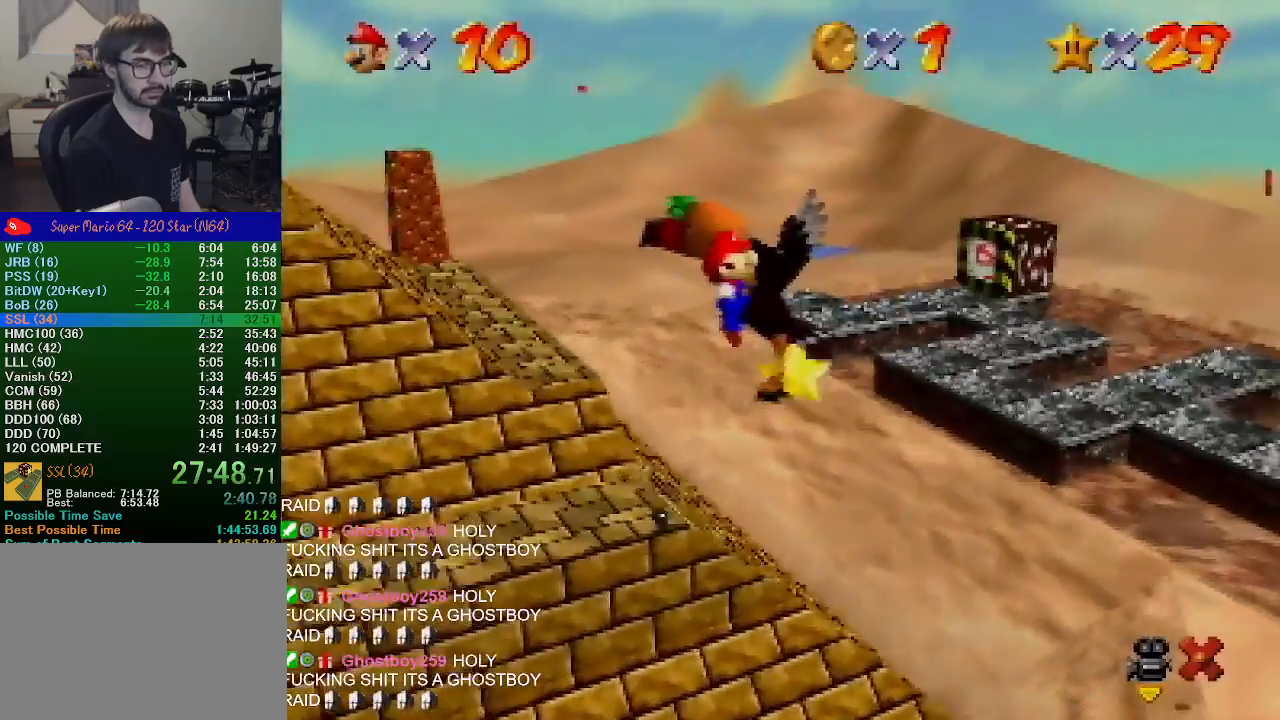
{"buttons": ["A"], "left_stick": "up", "events": [[133, "left_stick", "center"], [400, "left_stick", "up-right"], [500, "left_stick", "up"]]}
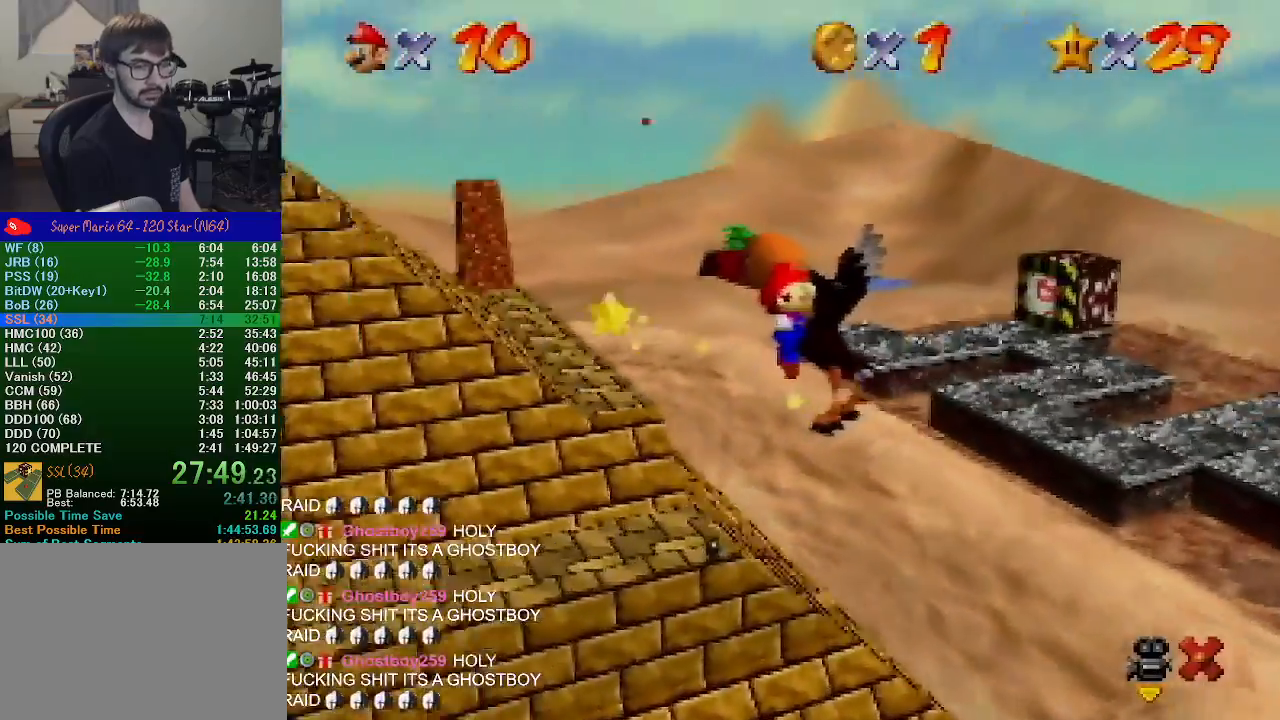
{"buttons": ["A"], "left_stick": "up", "events": []}
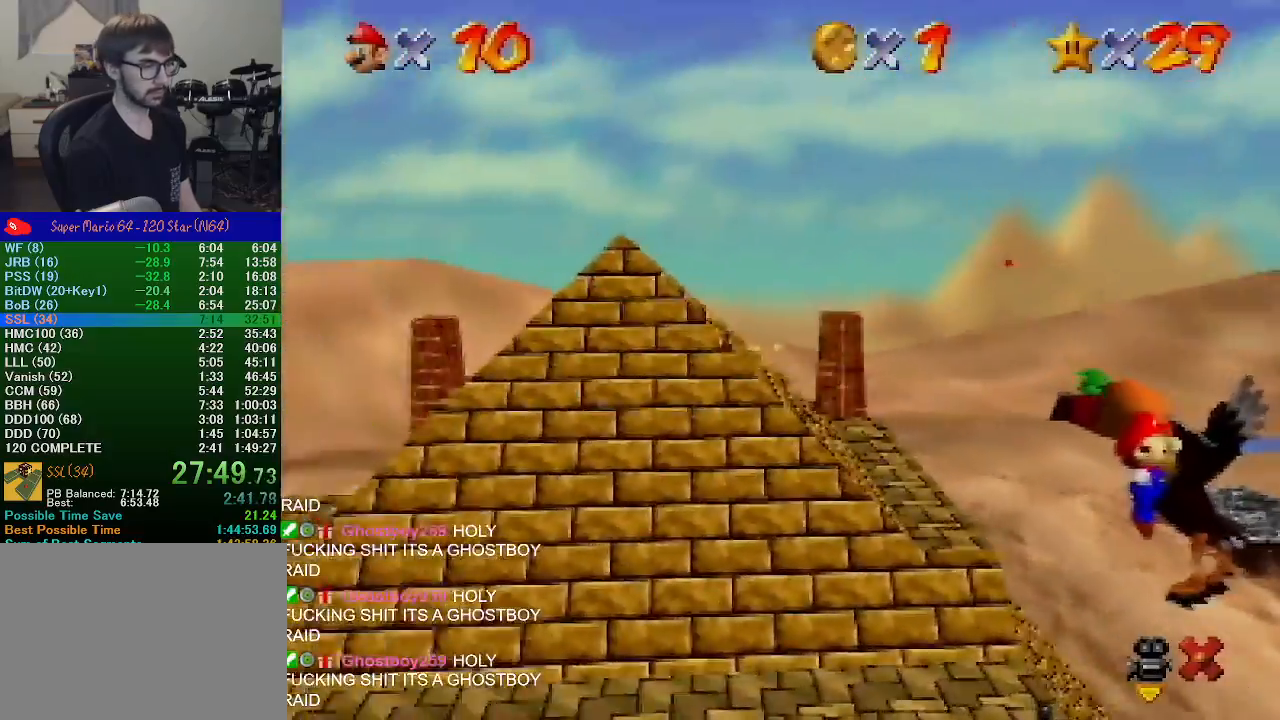
{"buttons": ["A"], "left_stick": "up", "events": []}
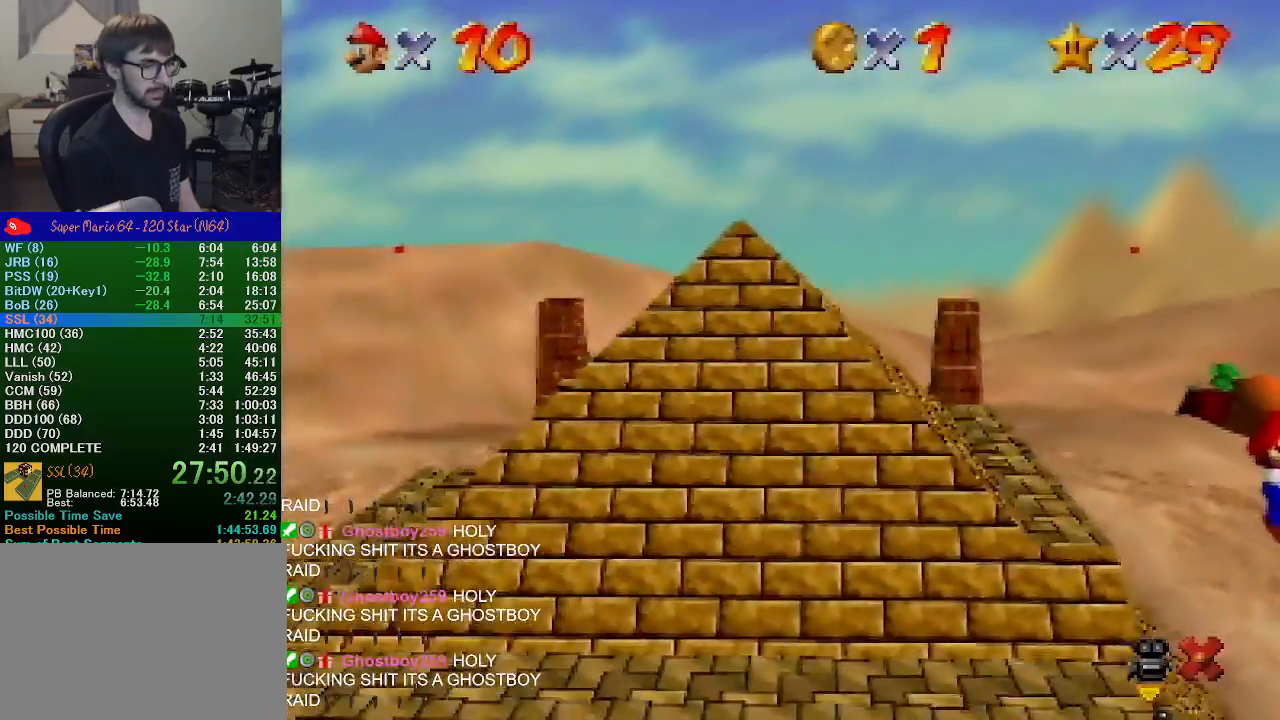
{"buttons": ["A"], "left_stick": "up", "events": []}
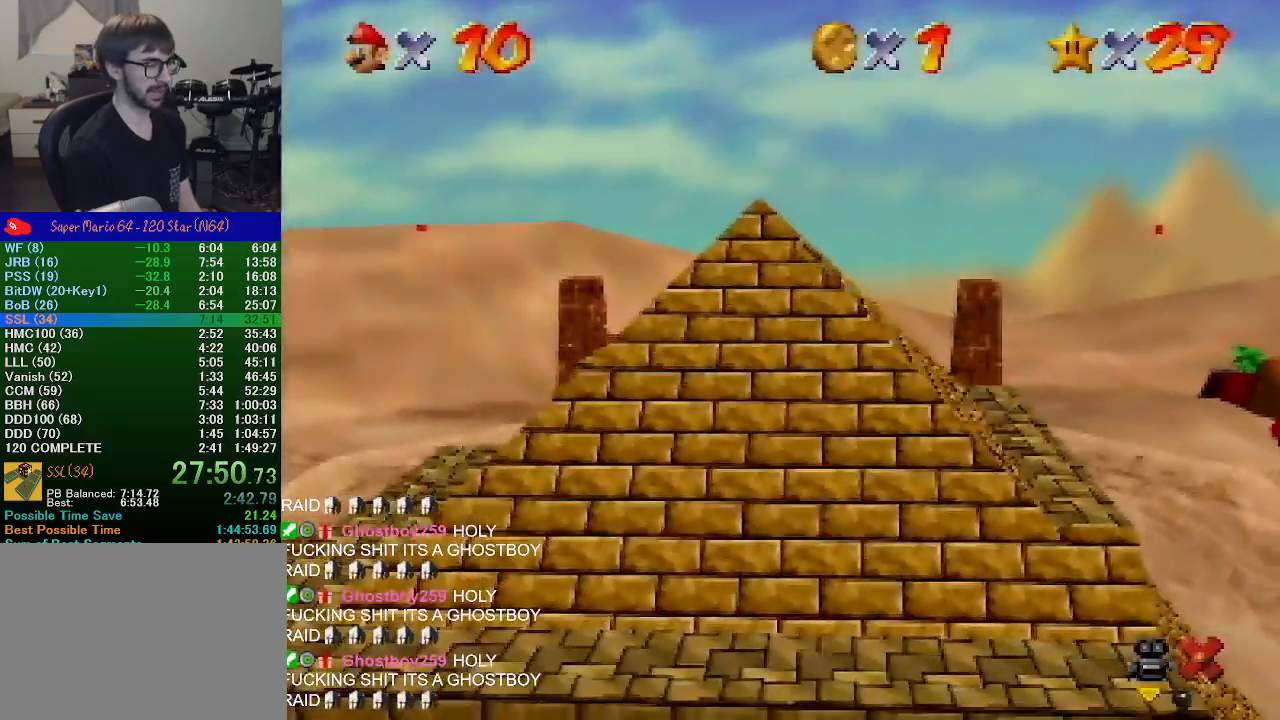
{"buttons": ["A"], "left_stick": "up", "events": []}
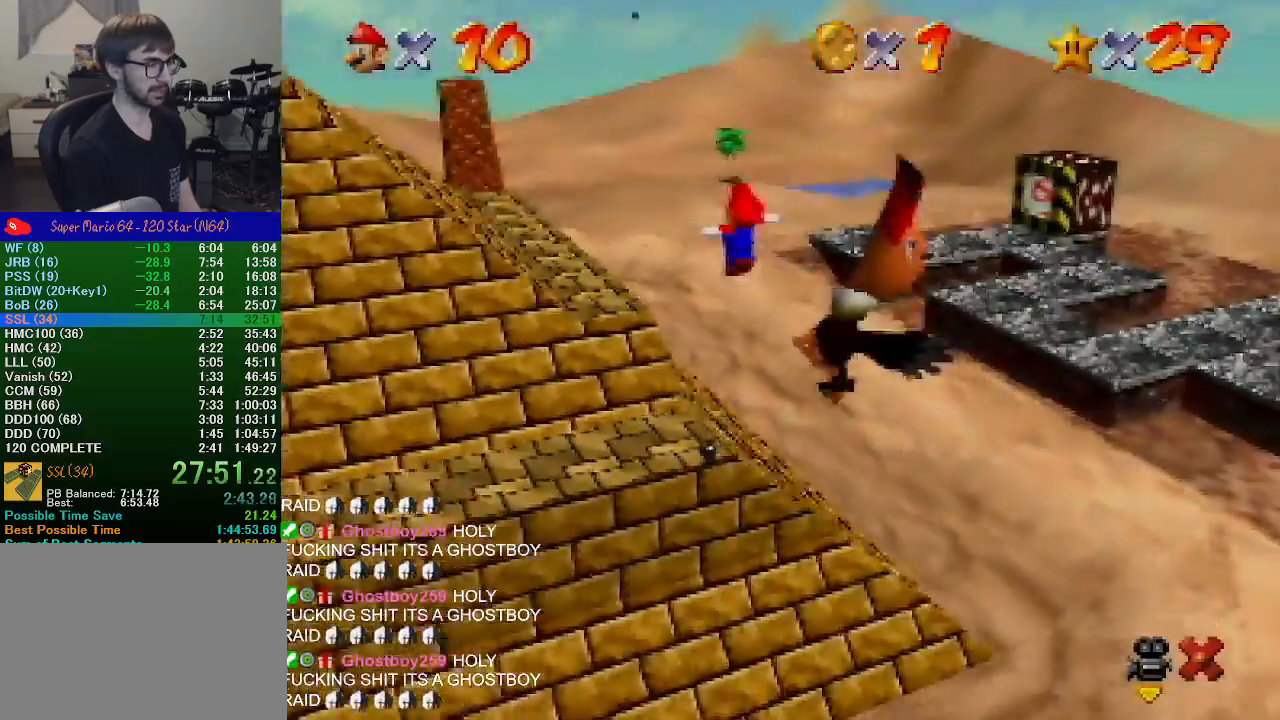
{"buttons": [], "left_stick": "up", "events": [[33, "A", "up"]]}
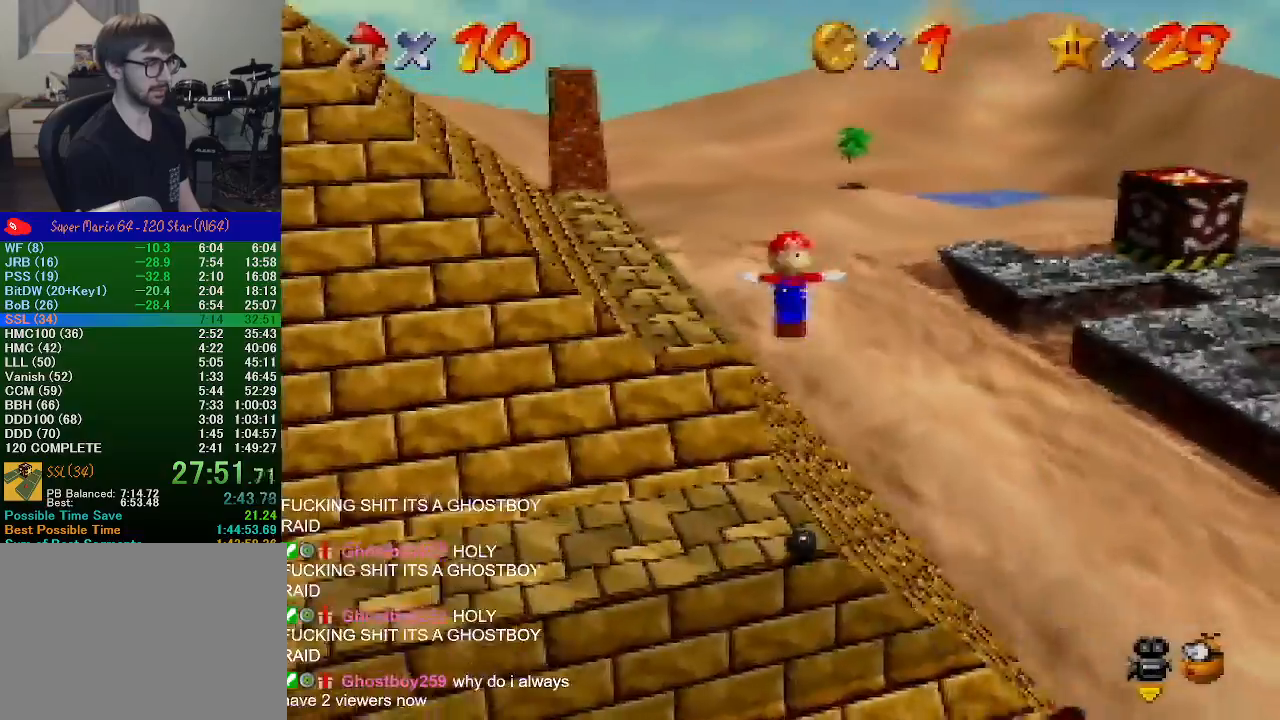
{"buttons": [], "left_stick": "up", "events": []}
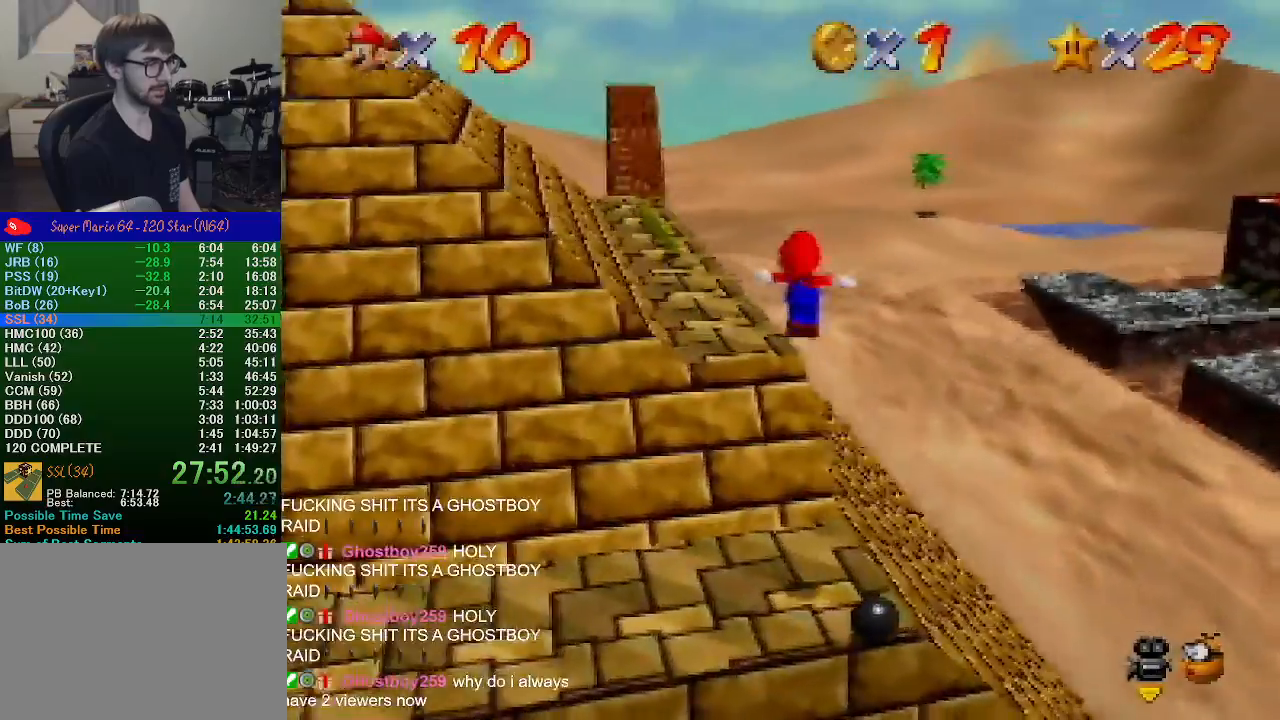
{"buttons": [], "left_stick": "up", "events": []}
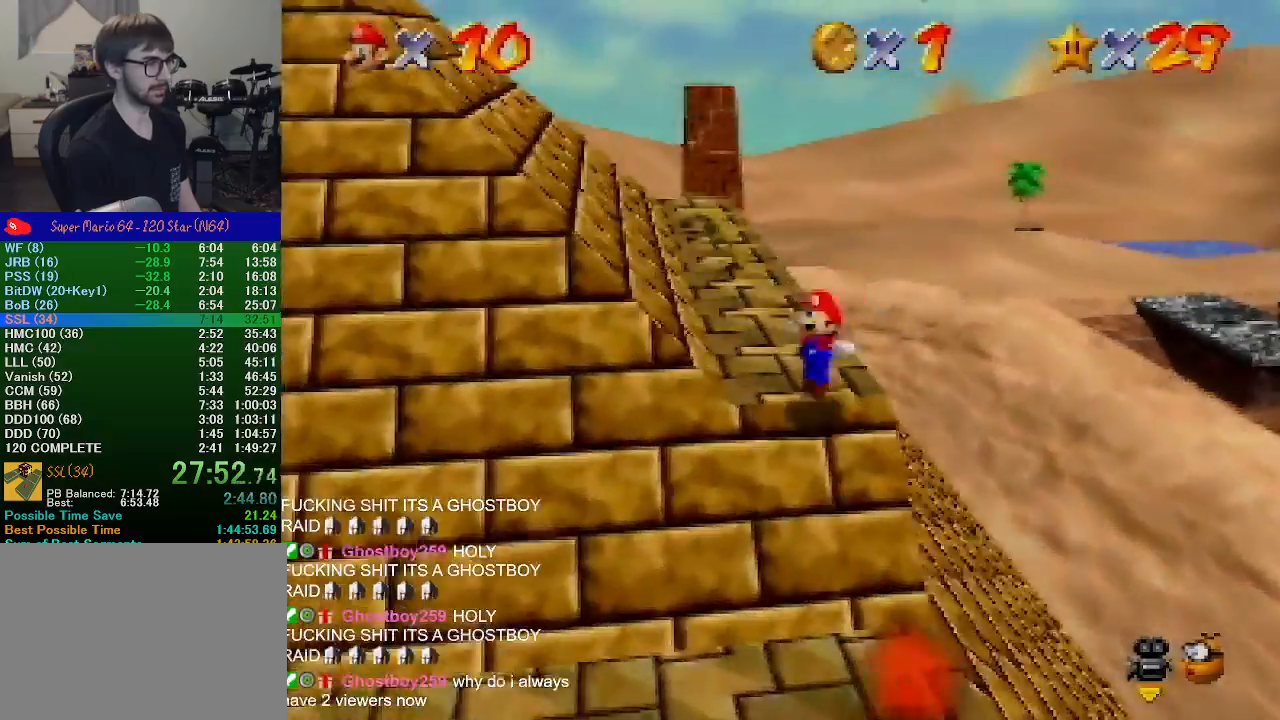
{"buttons": ["A"], "left_stick": "up", "events": [[200, "C_DOWN", "down"], [367, "C_DOWN", "up"], [400, "A", "down"]]}
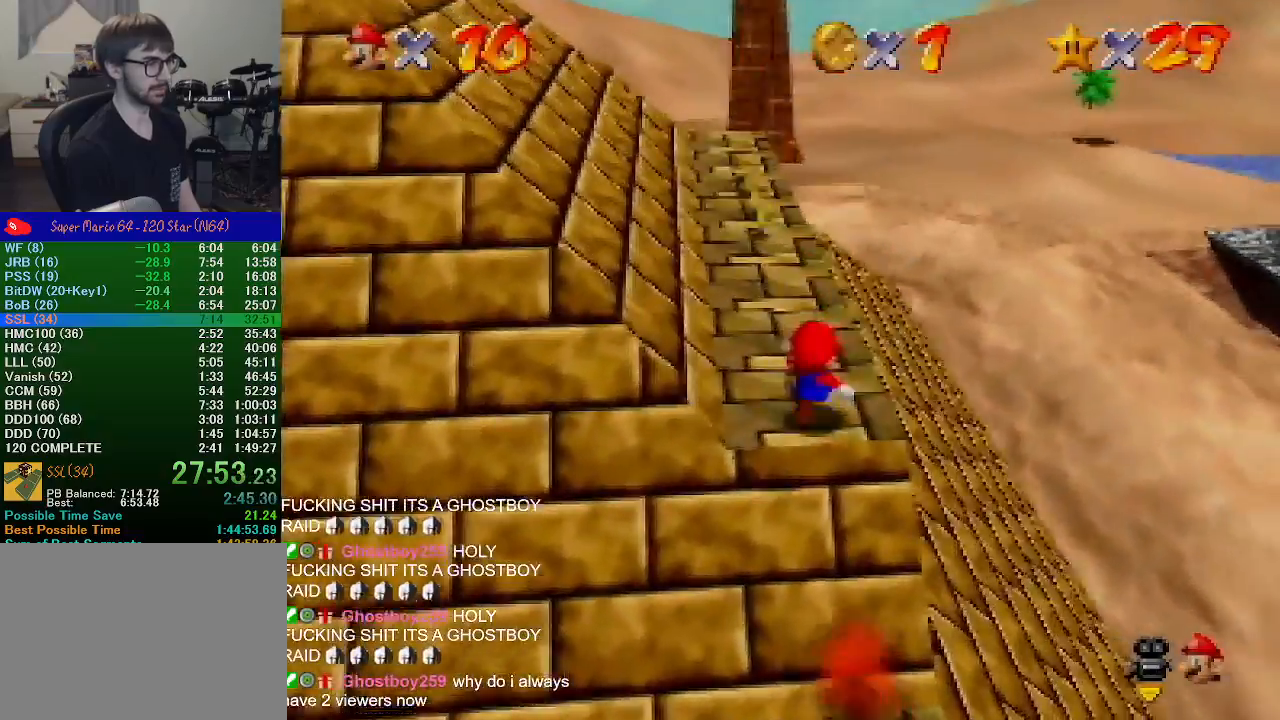
{"buttons": [], "left_stick": "up", "events": [[200, "B", "down"], [300, "A", "up"], [300, "B", "up"]]}
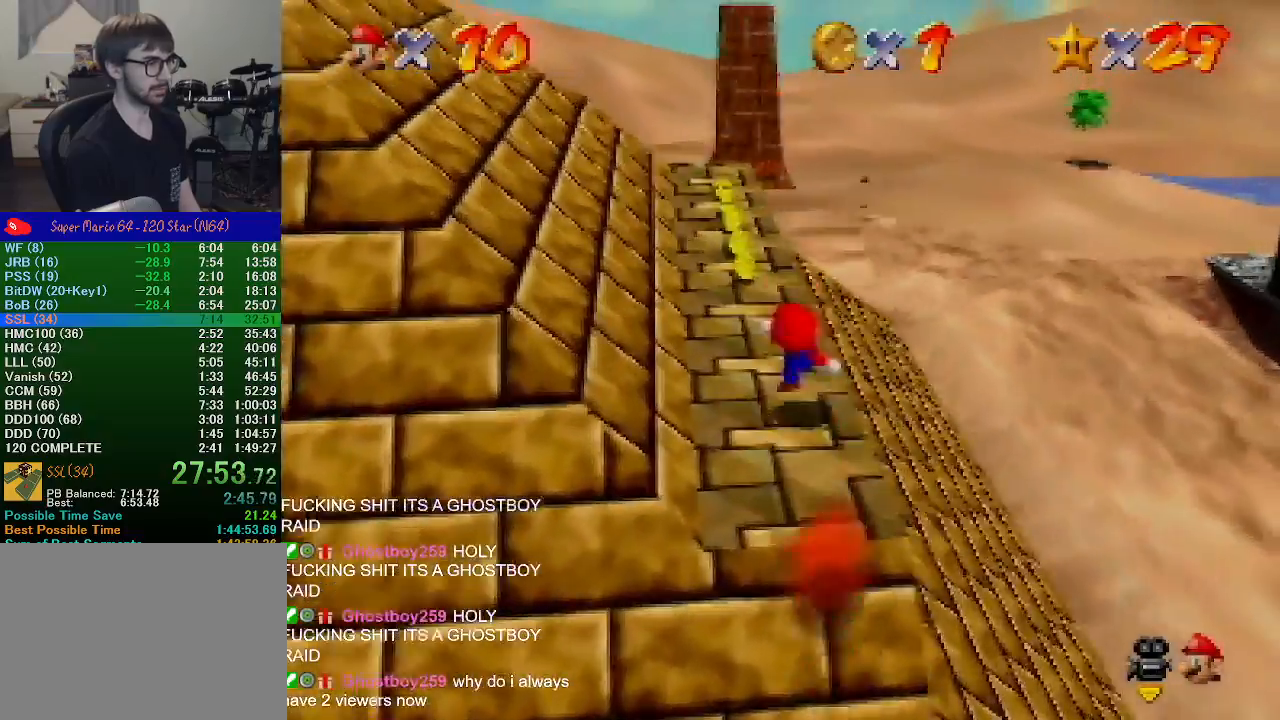
{"buttons": ["Z"], "left_stick": "up", "events": [[300, "Z", "down"], [367, "A", "down"], [500, "A", "up"]]}
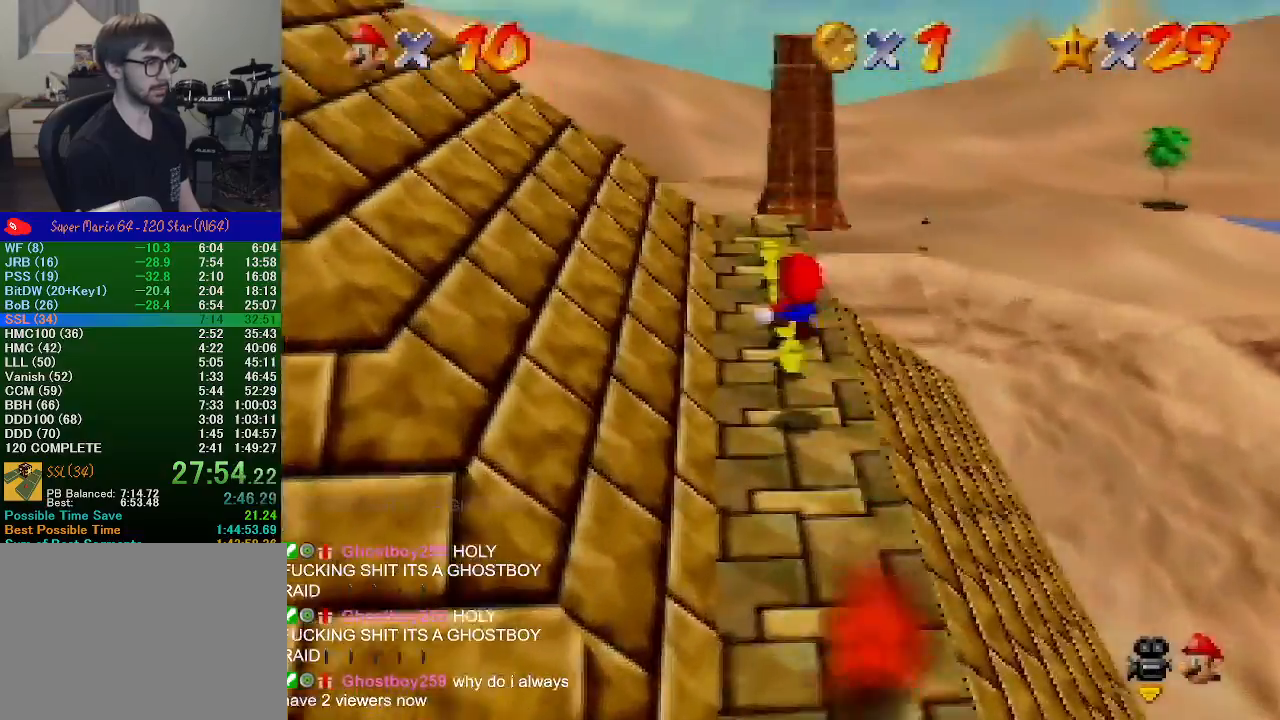
{"buttons": ["Z"], "left_stick": "up", "events": []}
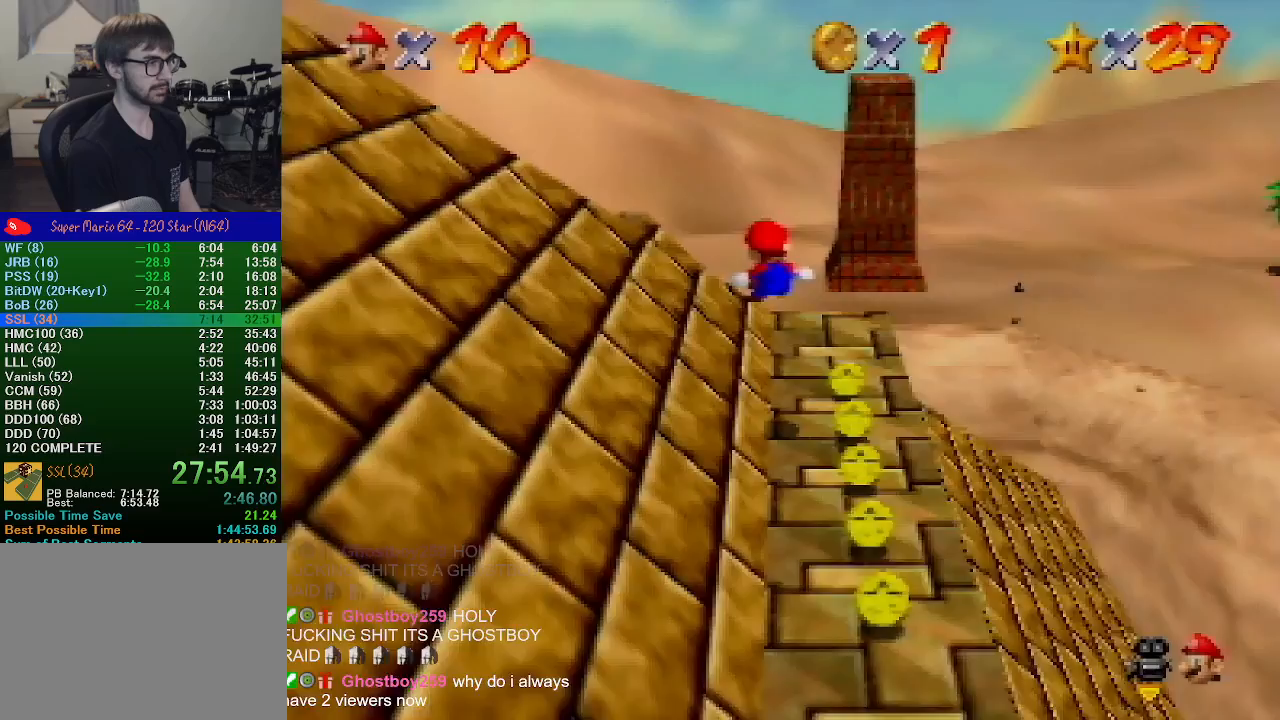
{"buttons": [], "left_stick": "up-left", "events": [[333, "Z", "up"], [367, "left_stick", "up-left"]]}
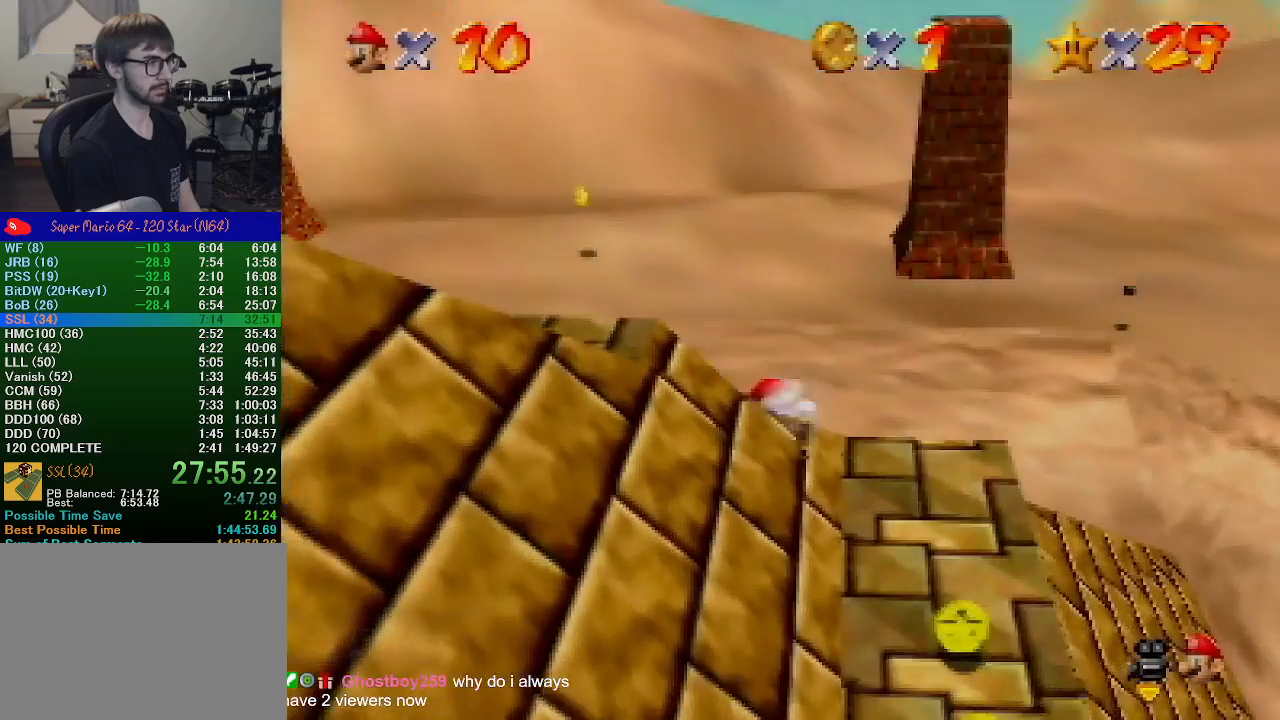
{"buttons": [], "left_stick": "up-left", "events": []}
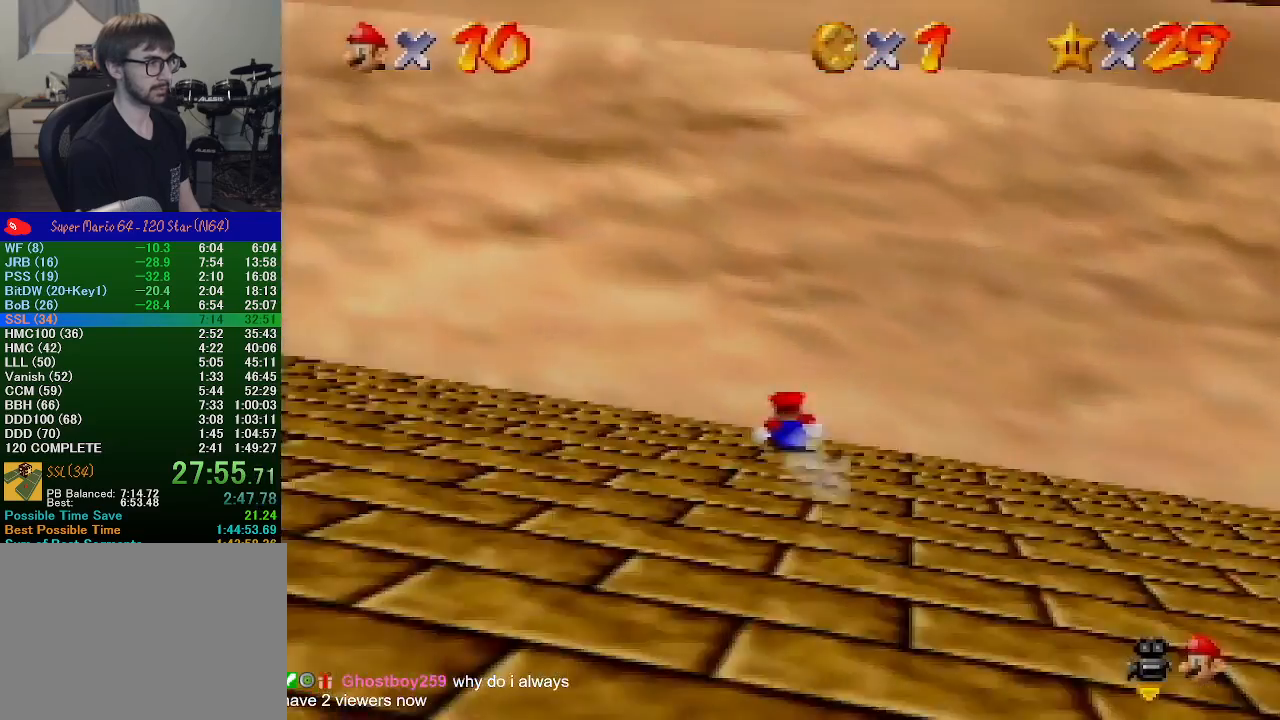
{"buttons": [], "left_stick": "up-left", "events": [[100, "A", "down"], [367, "A", "up"]]}
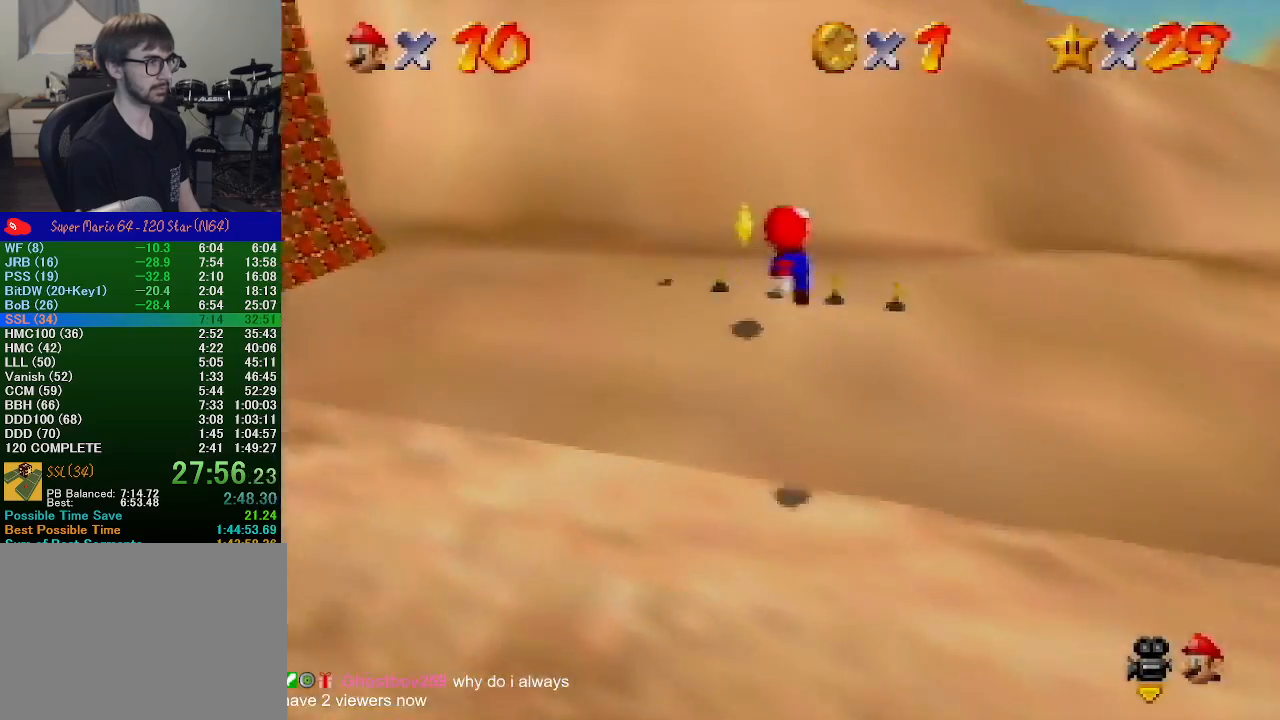
{"buttons": [], "left_stick": "center", "events": [[433, "left_stick", "center"]]}
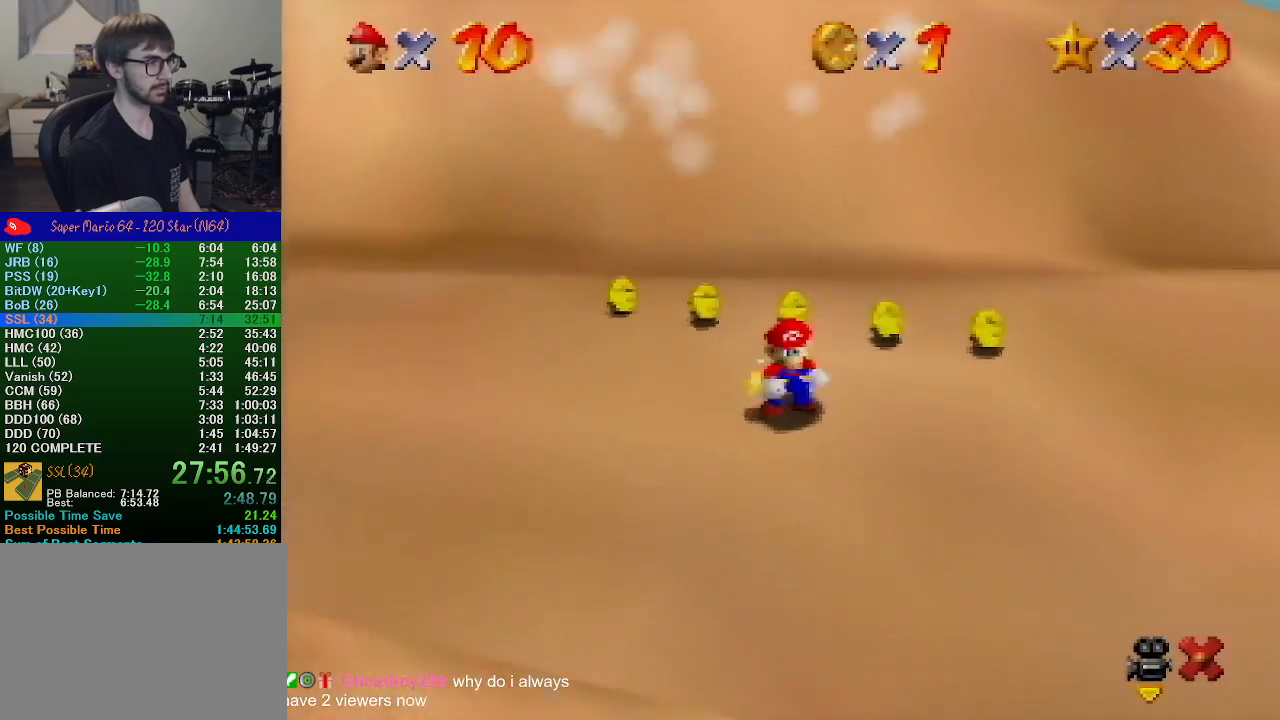
{"buttons": [], "left_stick": "center", "events": []}
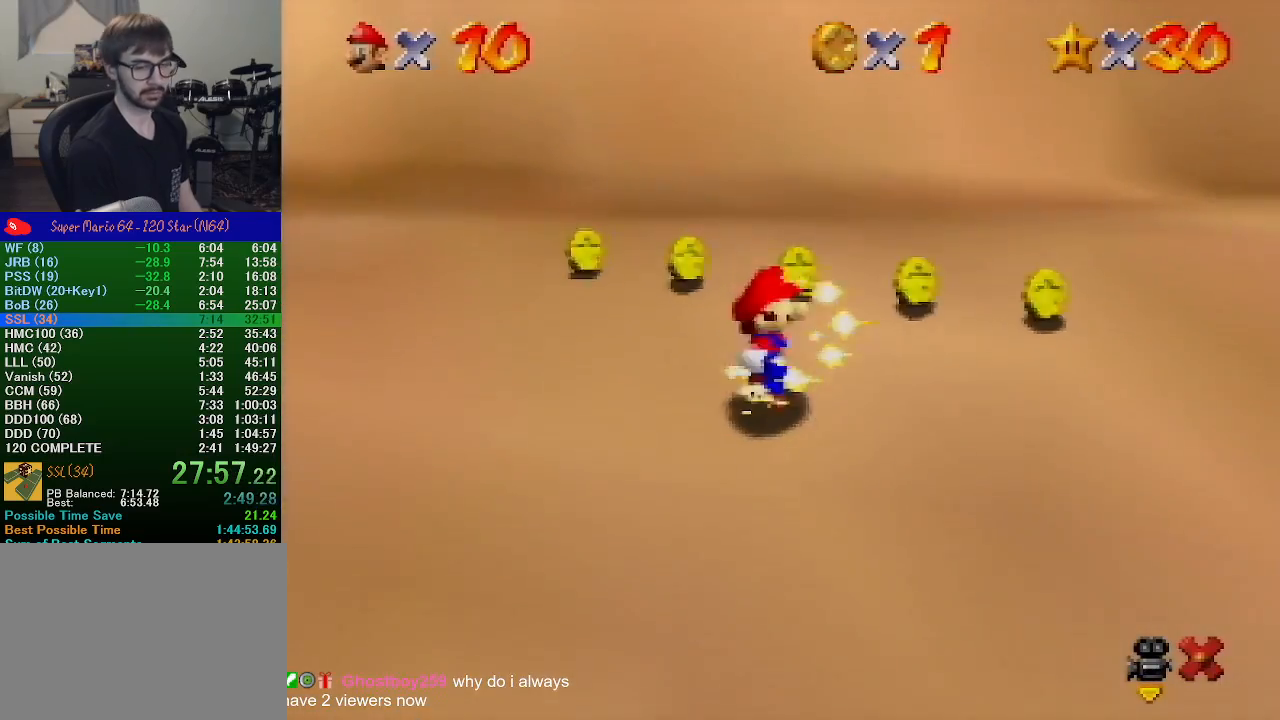
{"buttons": [], "left_stick": "center", "events": []}
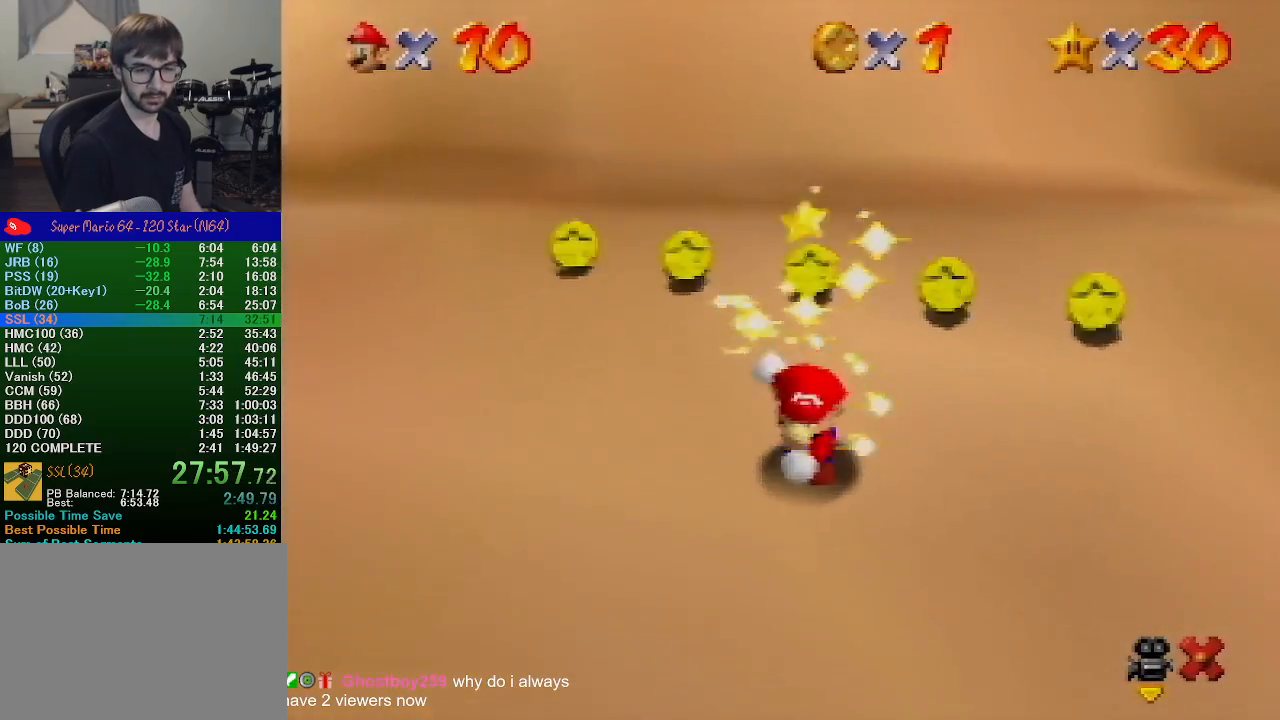
{"buttons": [], "left_stick": "center", "events": []}
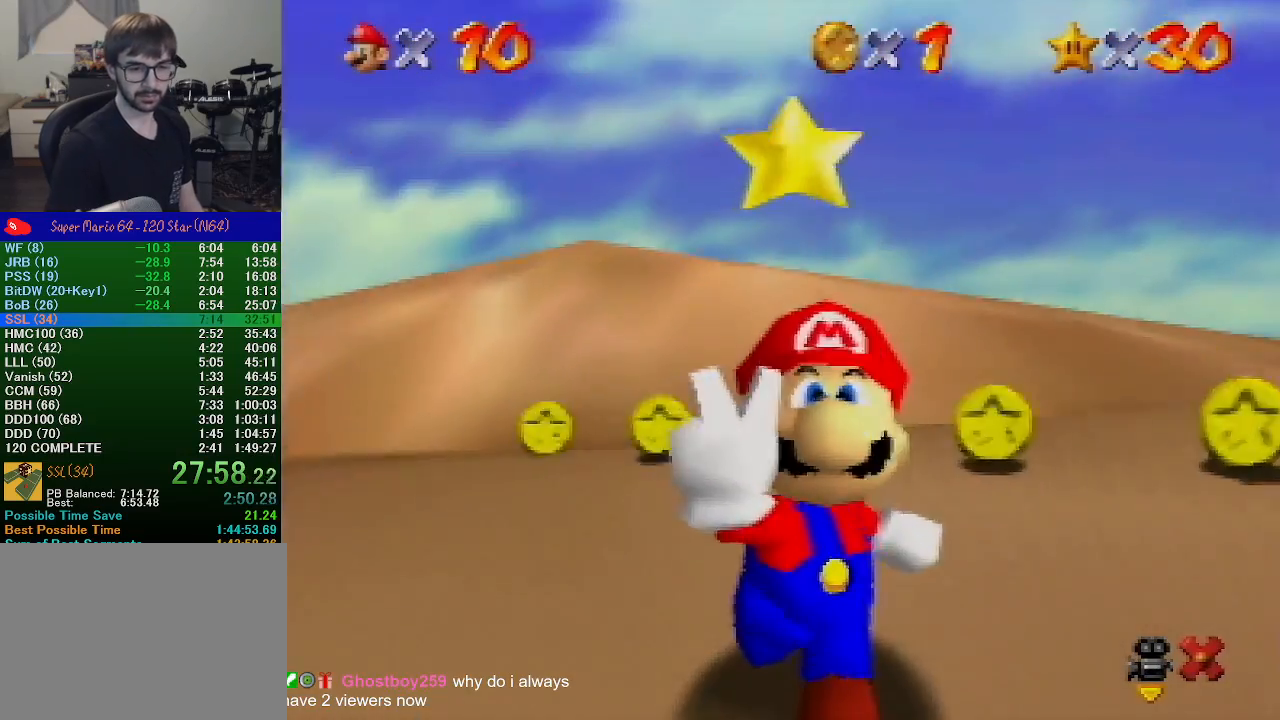
{"buttons": [], "left_stick": "center", "events": []}
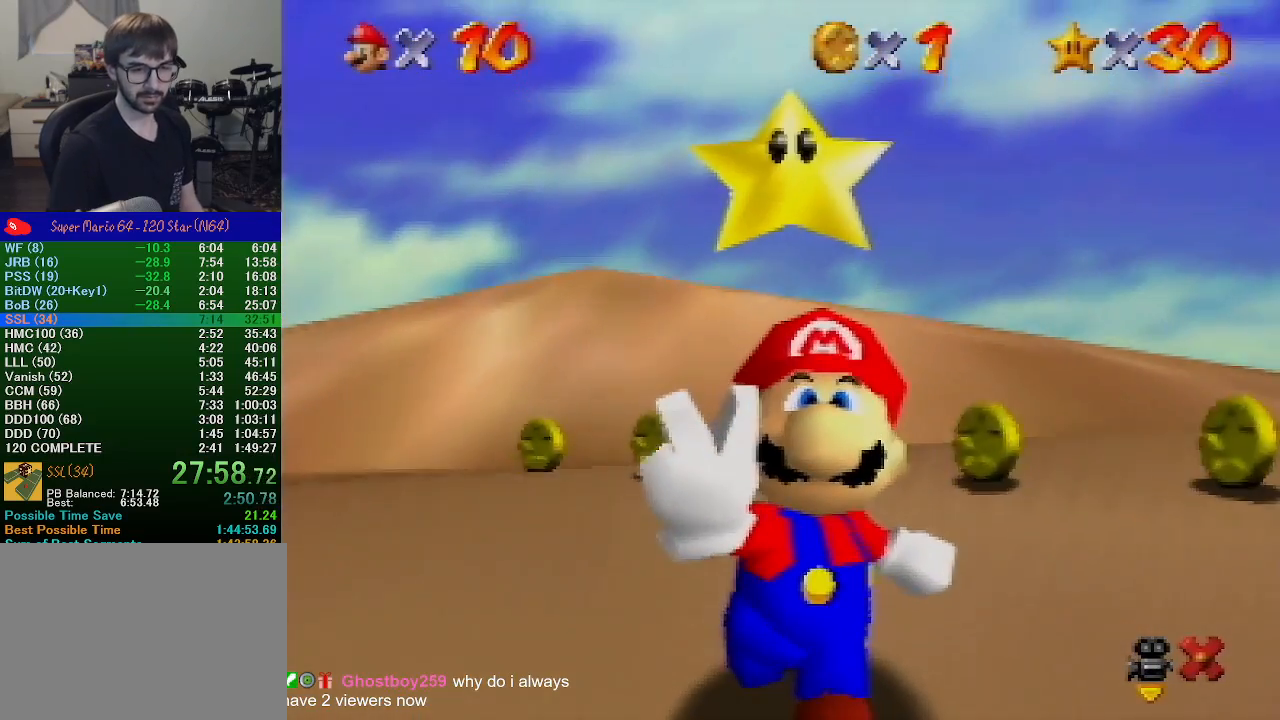
{"buttons": [], "left_stick": "center", "events": []}